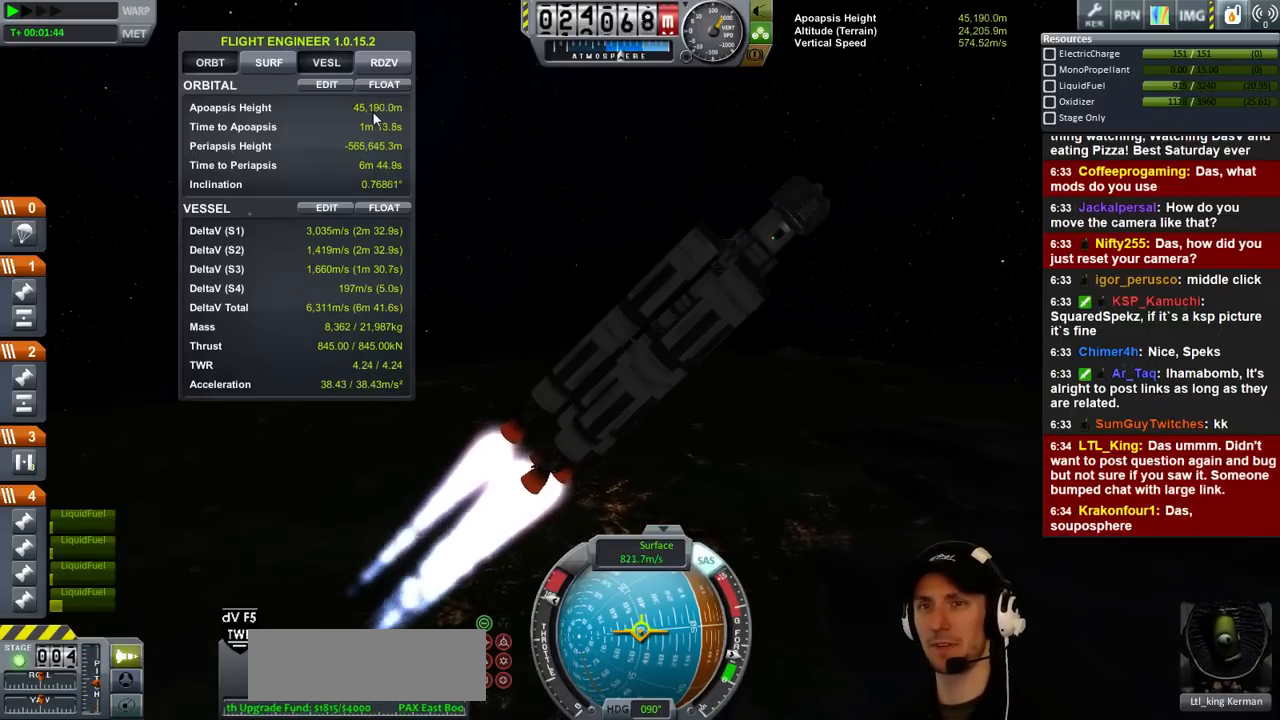
Gameplay with keyboard; each line is a JSON object with the keys held at the frame after it. "events" lists presses ("down") and releases ("up") of "a", "d", "e", "h", "i", "j", "k", "l", "n", "q", "s" and "w" between this image and that frame as [ms after this image, input, new state], when the widget could be followed in between. No other keys are recorded. Mouse input is not recorded.
{"keys": [], "events": [[167, "d", "down"], [467, "d", "up"]]}
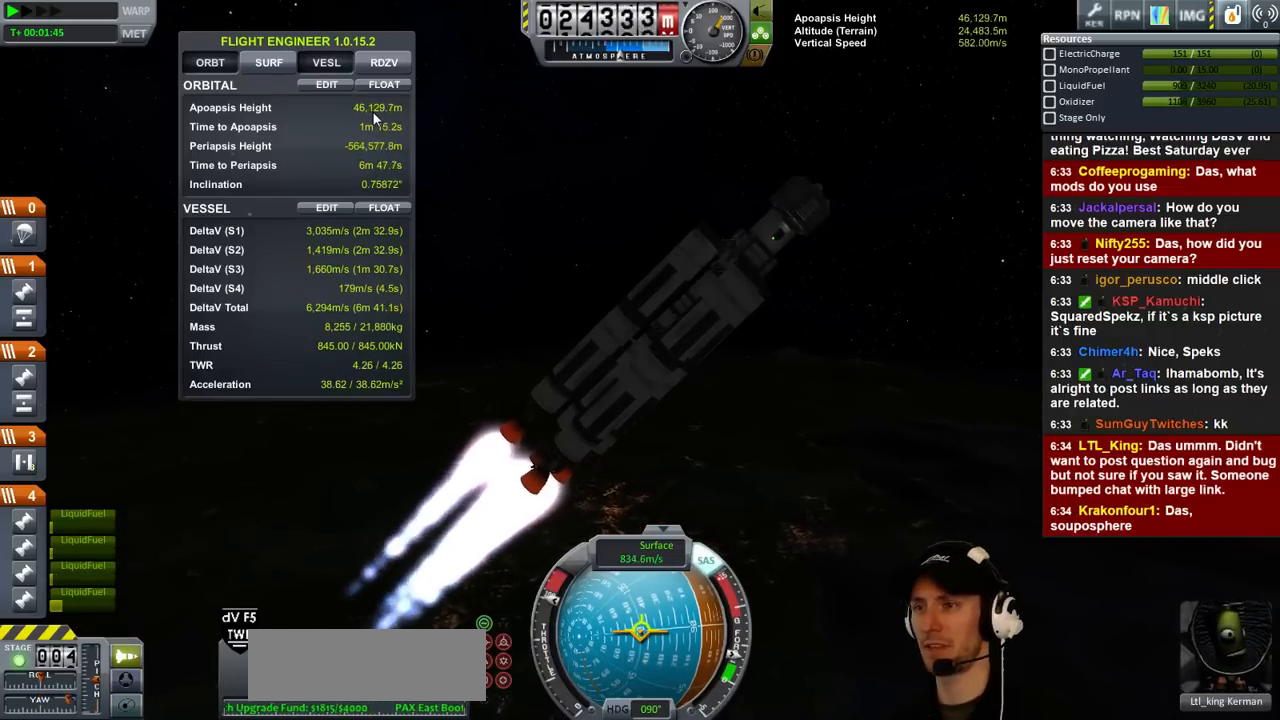
{"keys": [], "events": []}
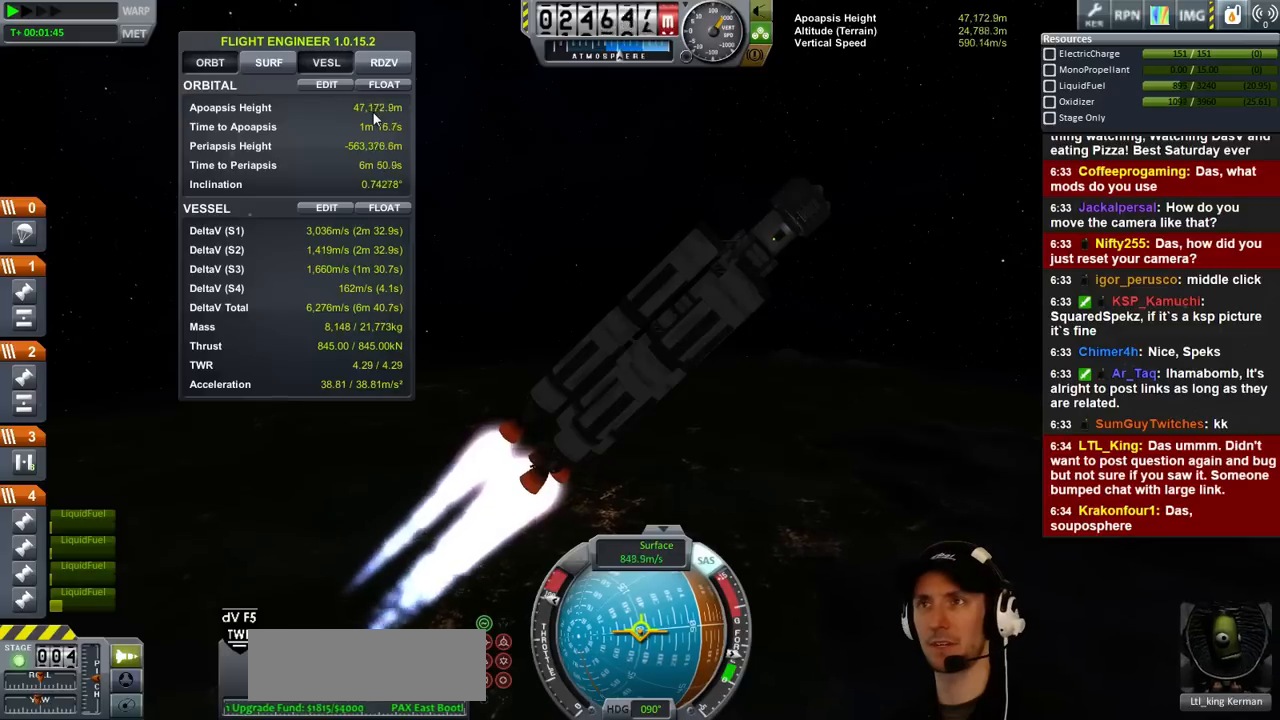
{"keys": ["d"], "events": [[500, "d", "down"]]}
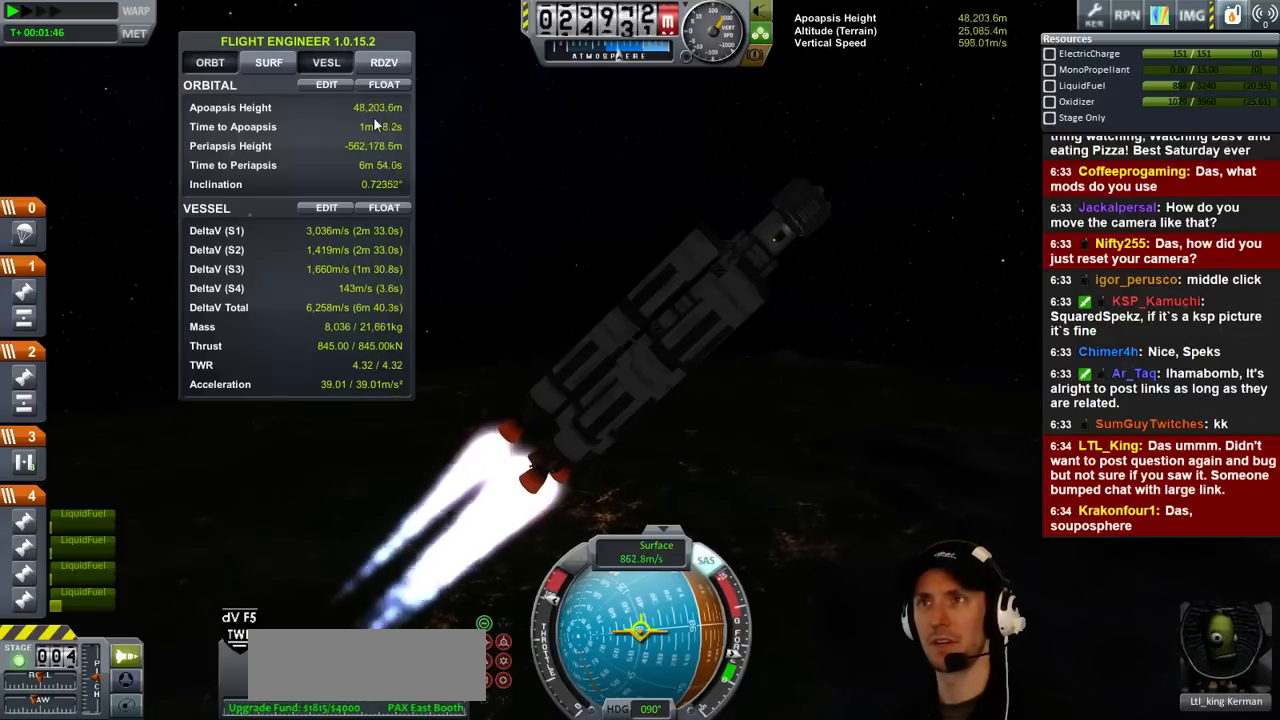
{"keys": [], "events": [[400, "d", "up"]]}
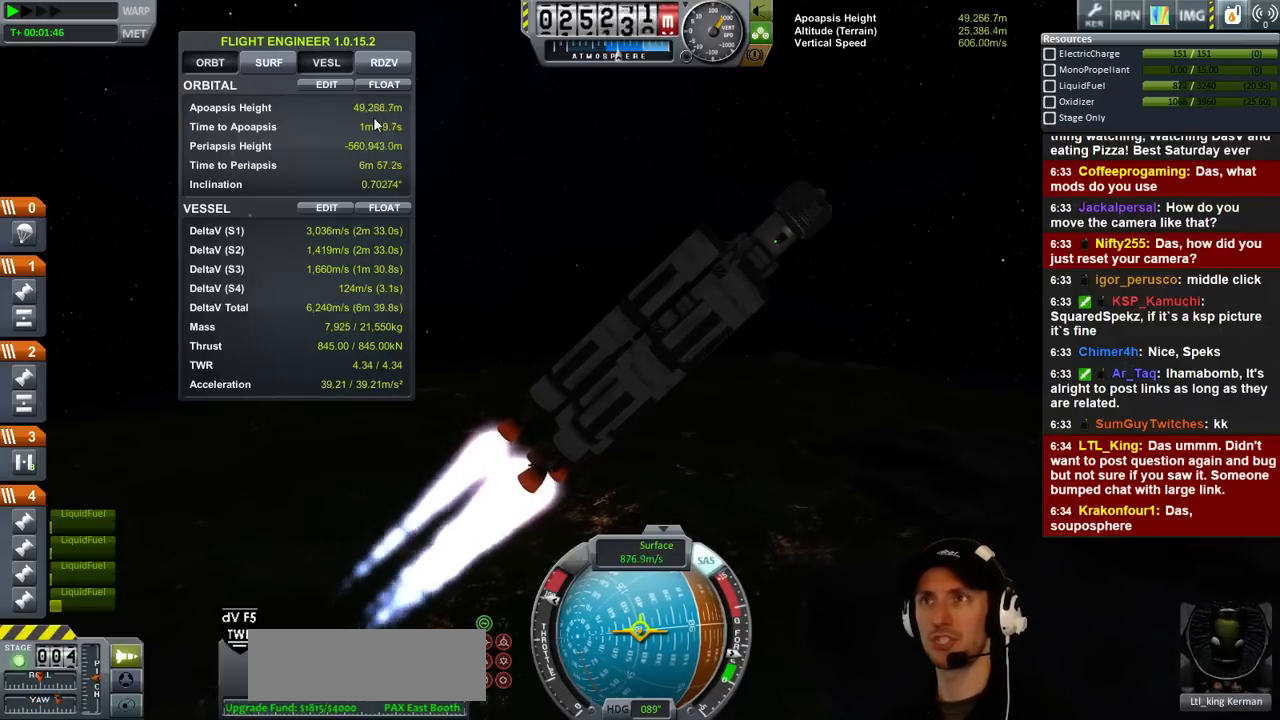
{"keys": ["d"], "events": [[234, "d", "down"]]}
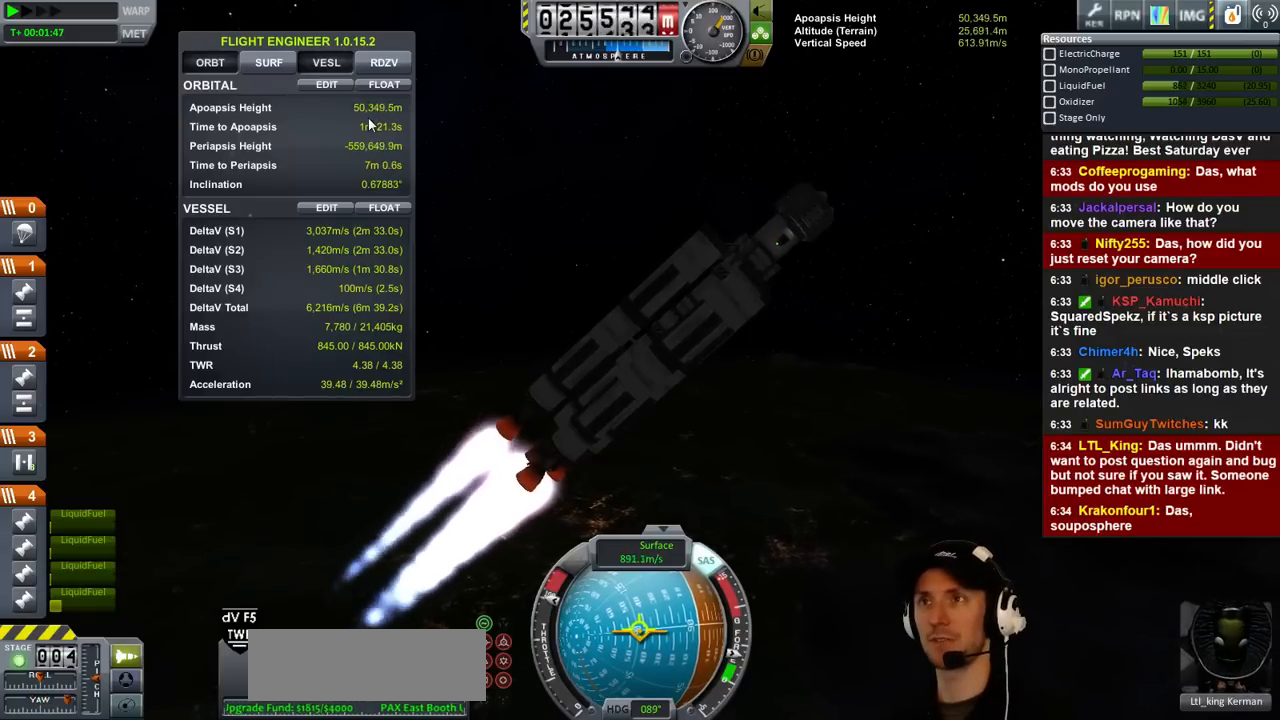
{"keys": [], "events": [[367, "d", "up"]]}
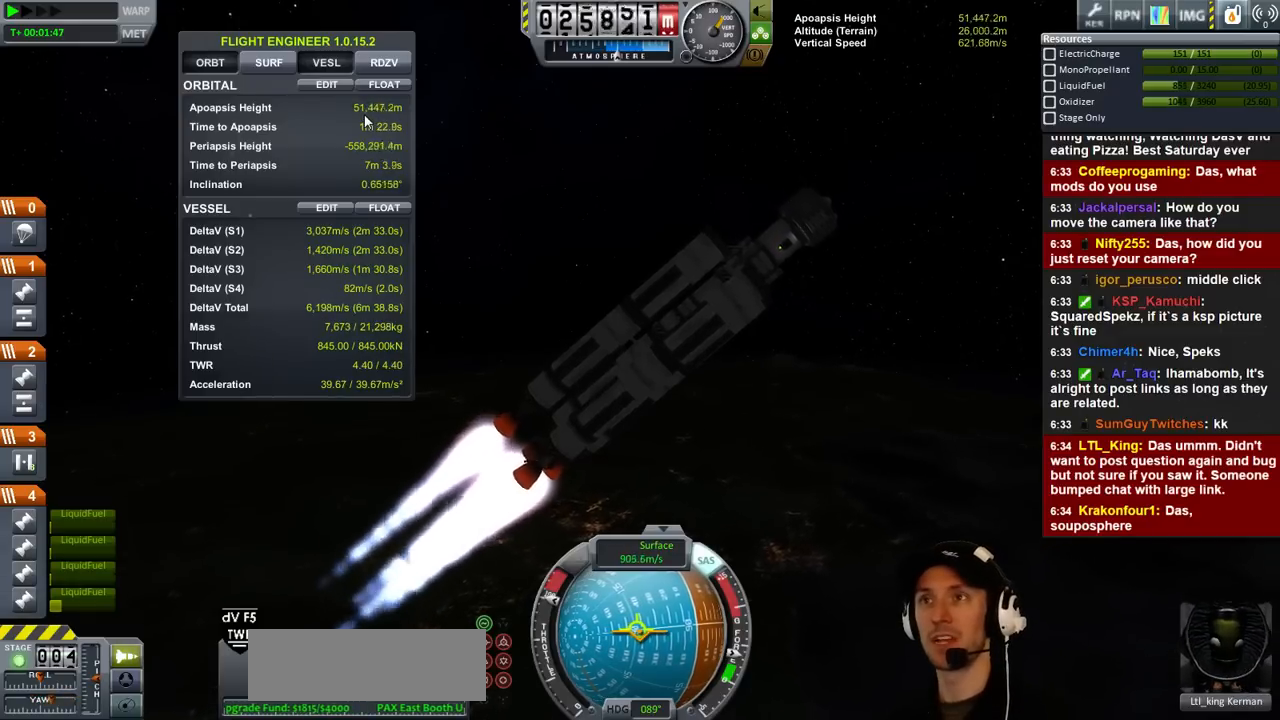
{"keys": ["d"], "events": [[234, "d", "down"]]}
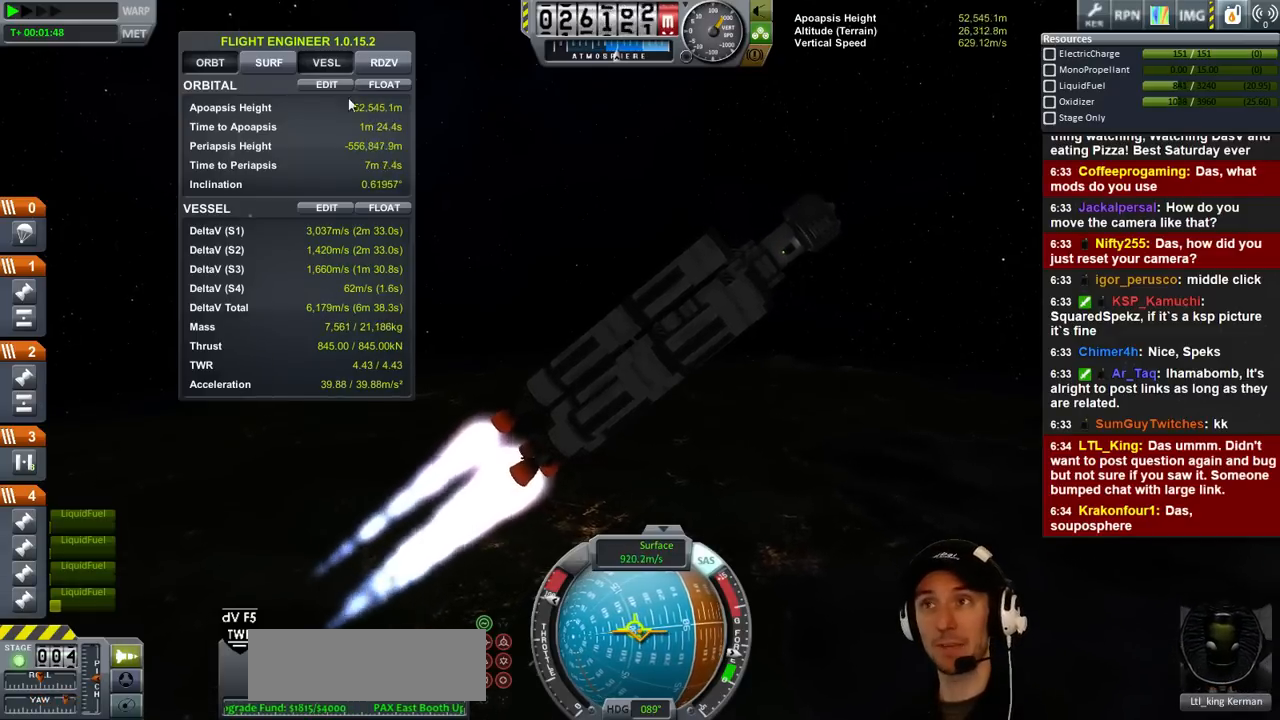
{"keys": [], "events": [[100, "d", "up"]]}
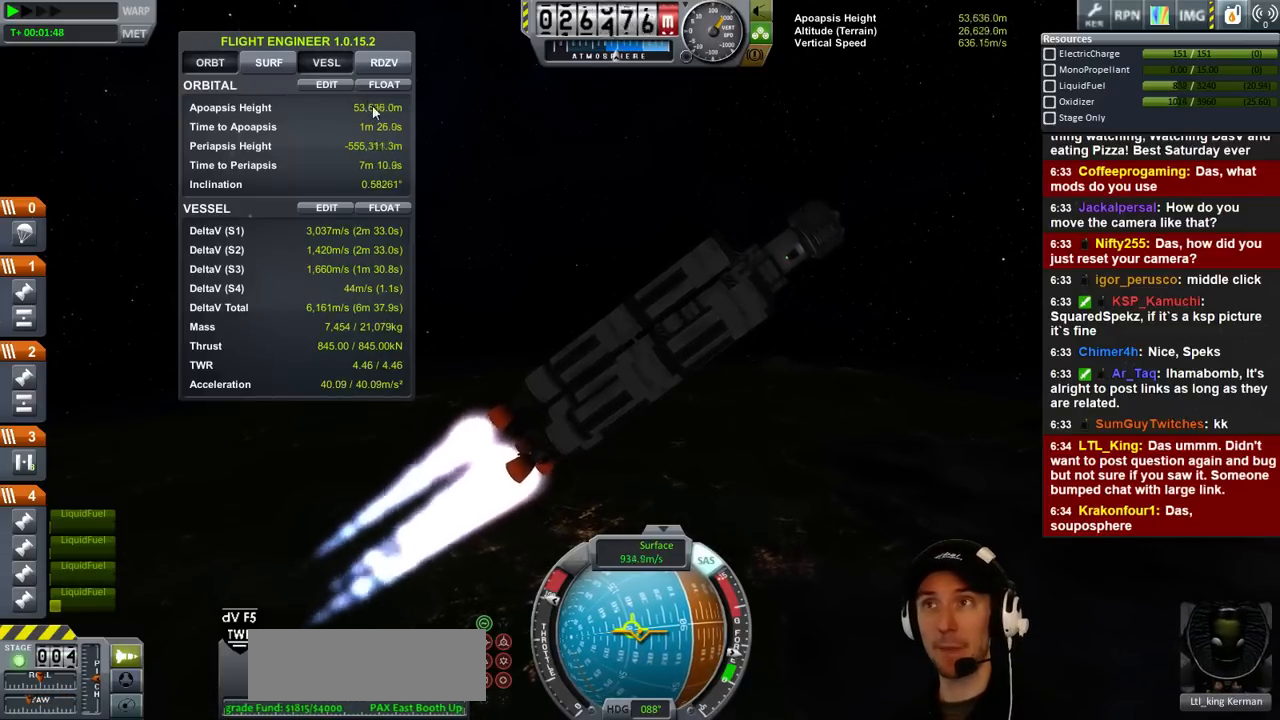
{"keys": [], "events": [[67, "d", "down"], [434, "d", "up"]]}
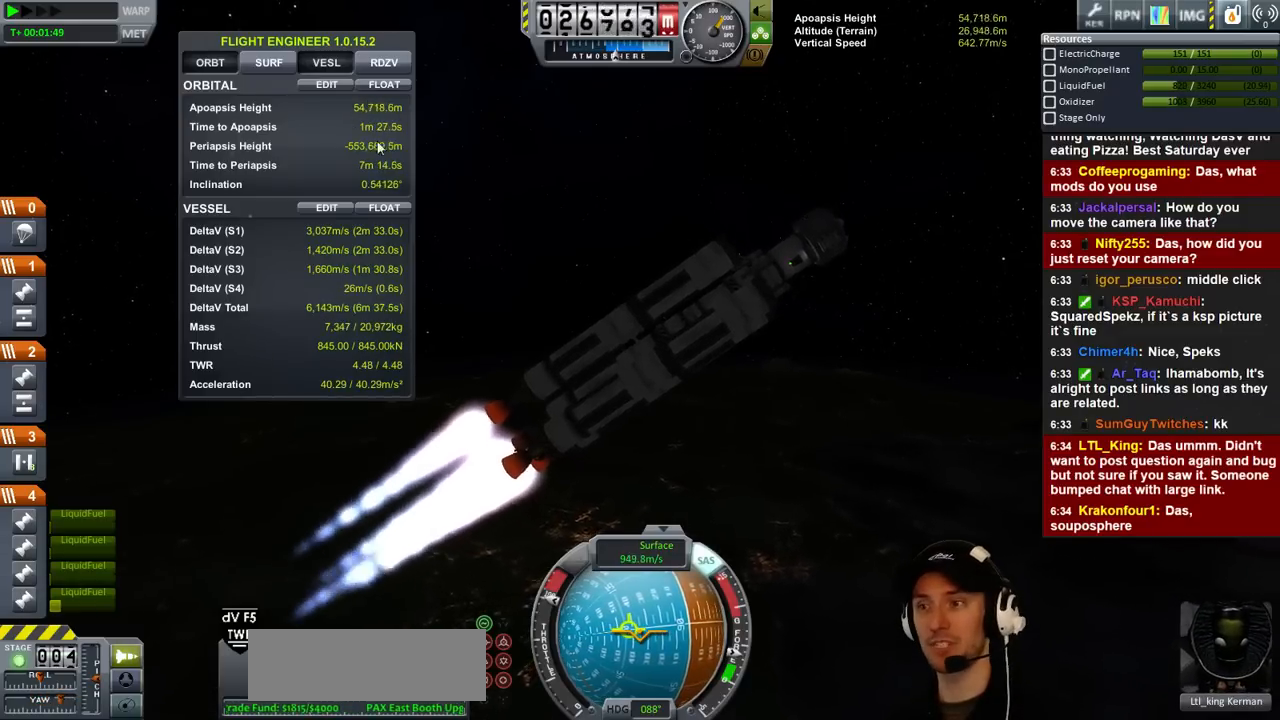
{"keys": ["s"], "events": [[300, "d", "down"], [300, "s", "down"], [500, "d", "up"]]}
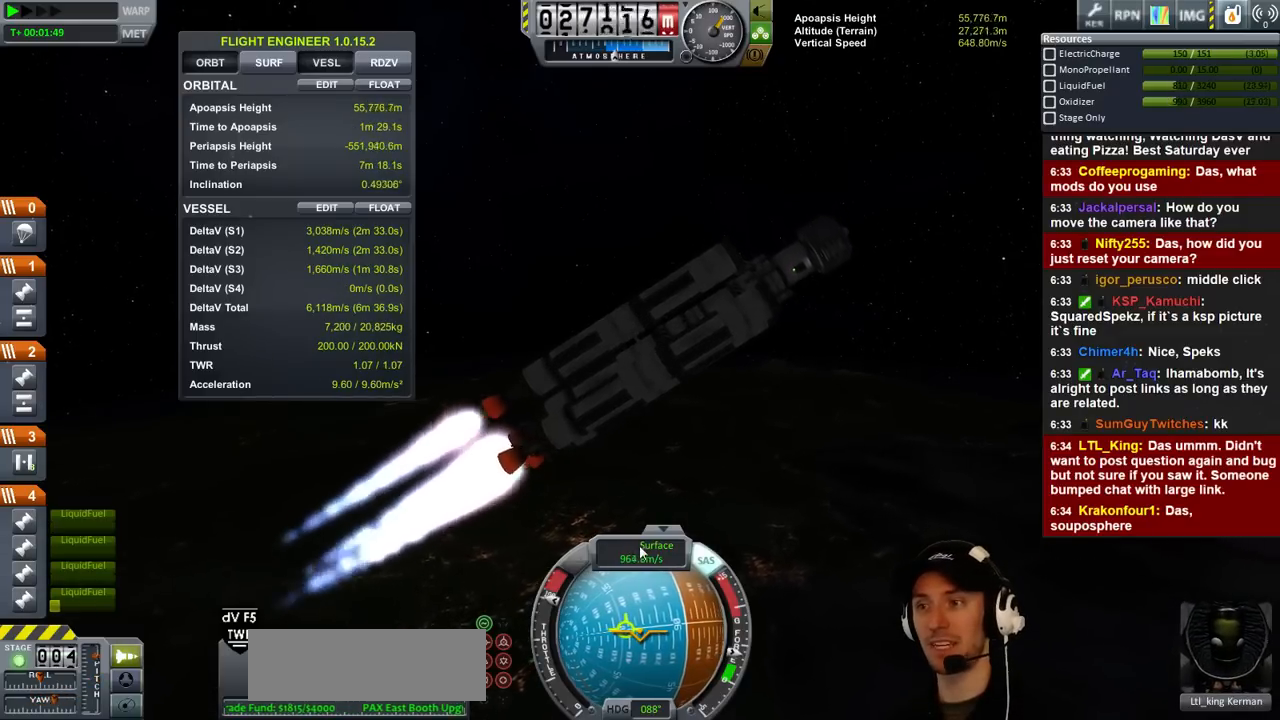
{"keys": [], "events": [[34, "s", "up"]]}
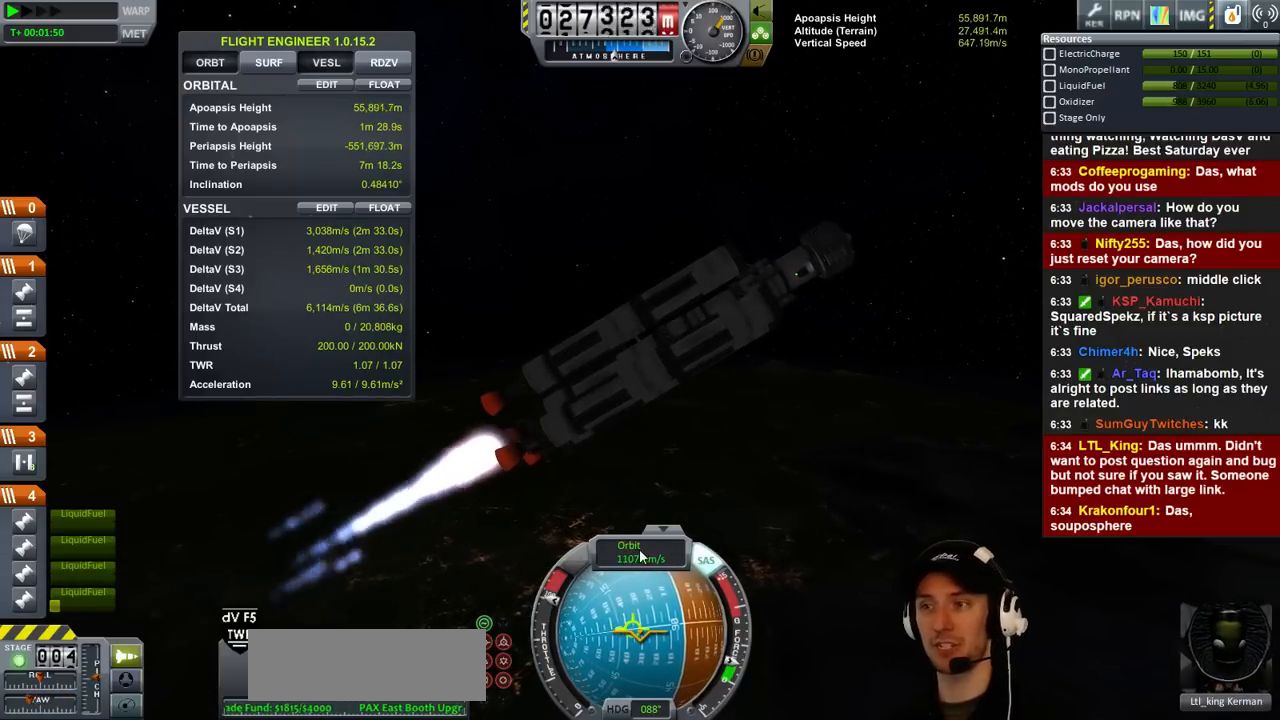
{"keys": [], "events": []}
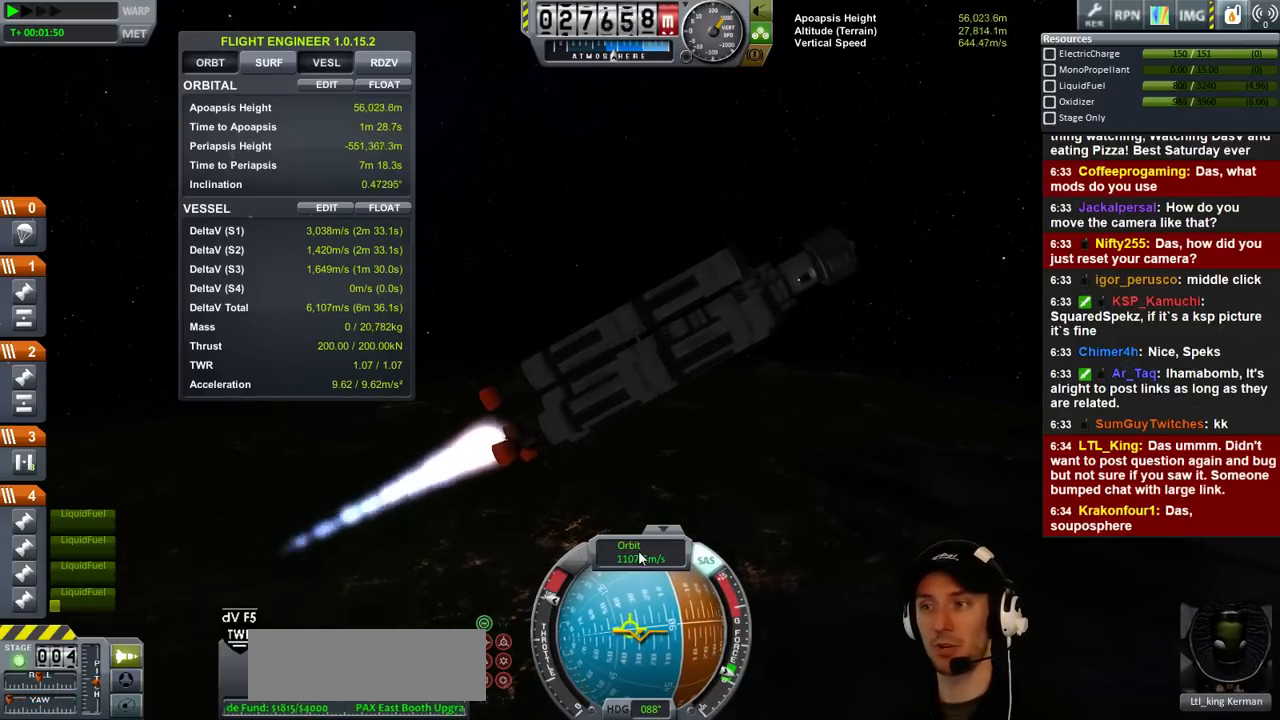
{"keys": ["d", "s"], "events": [[300, "s", "down"], [434, "d", "down"]]}
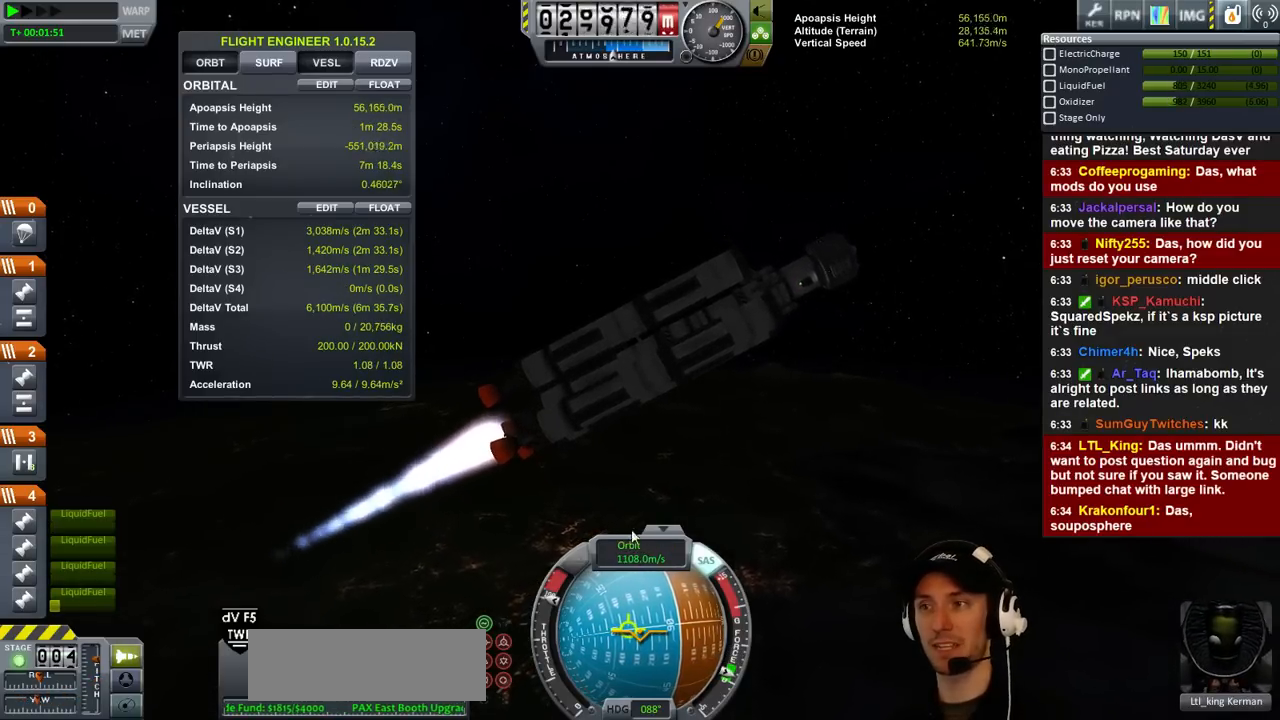
{"keys": [], "events": [[100, "d", "up"], [200, "s", "up"]]}
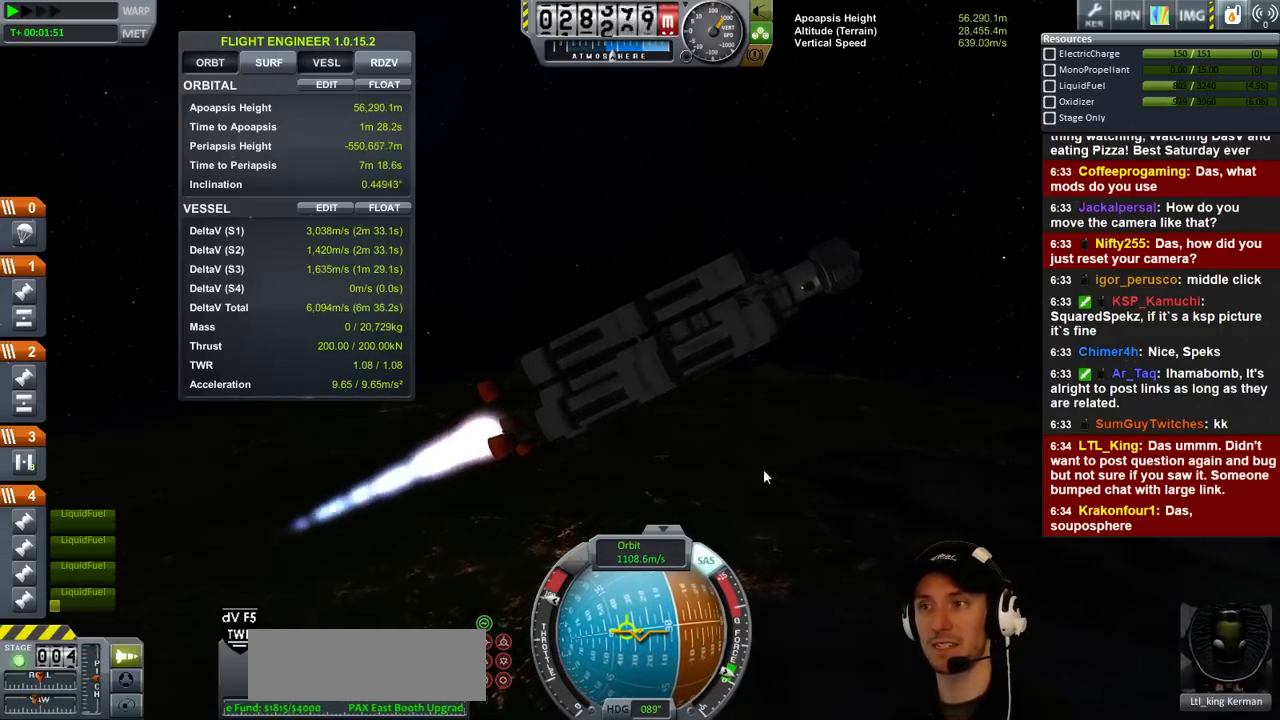
{"keys": [], "events": []}
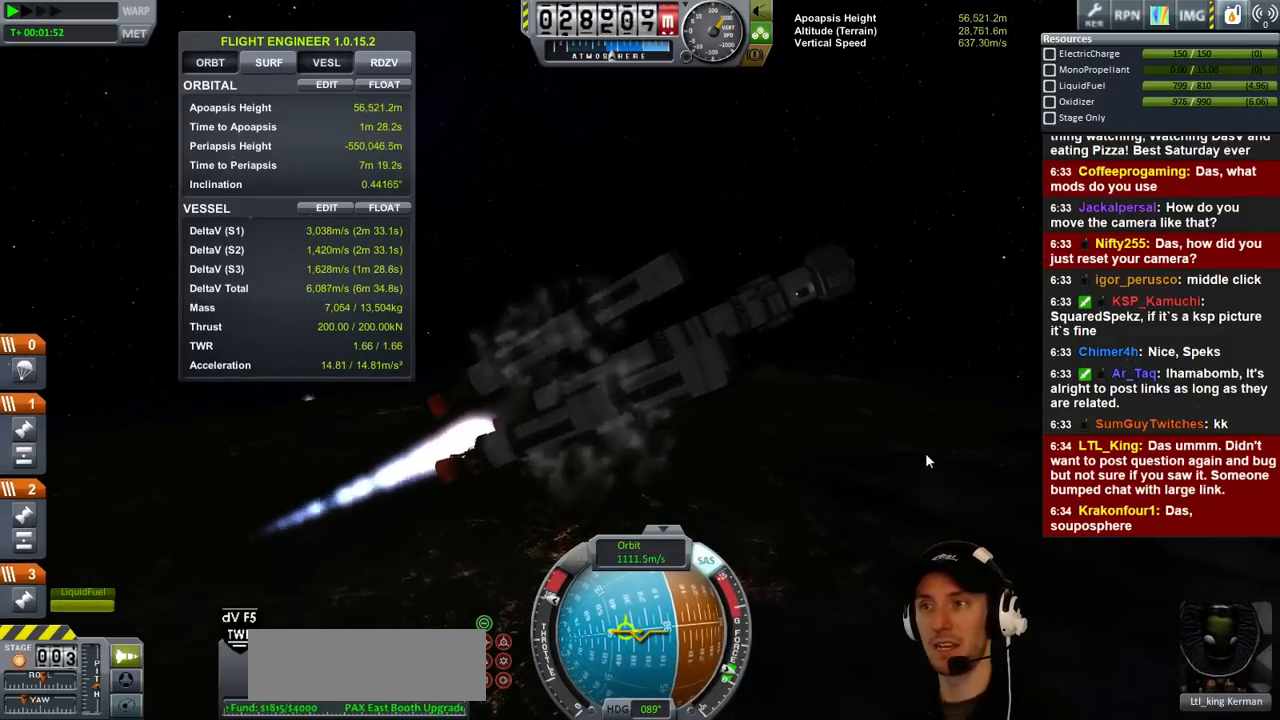
{"keys": [], "events": [[234, "d", "down"], [234, "s", "down"], [500, "d", "up"], [500, "s", "up"]]}
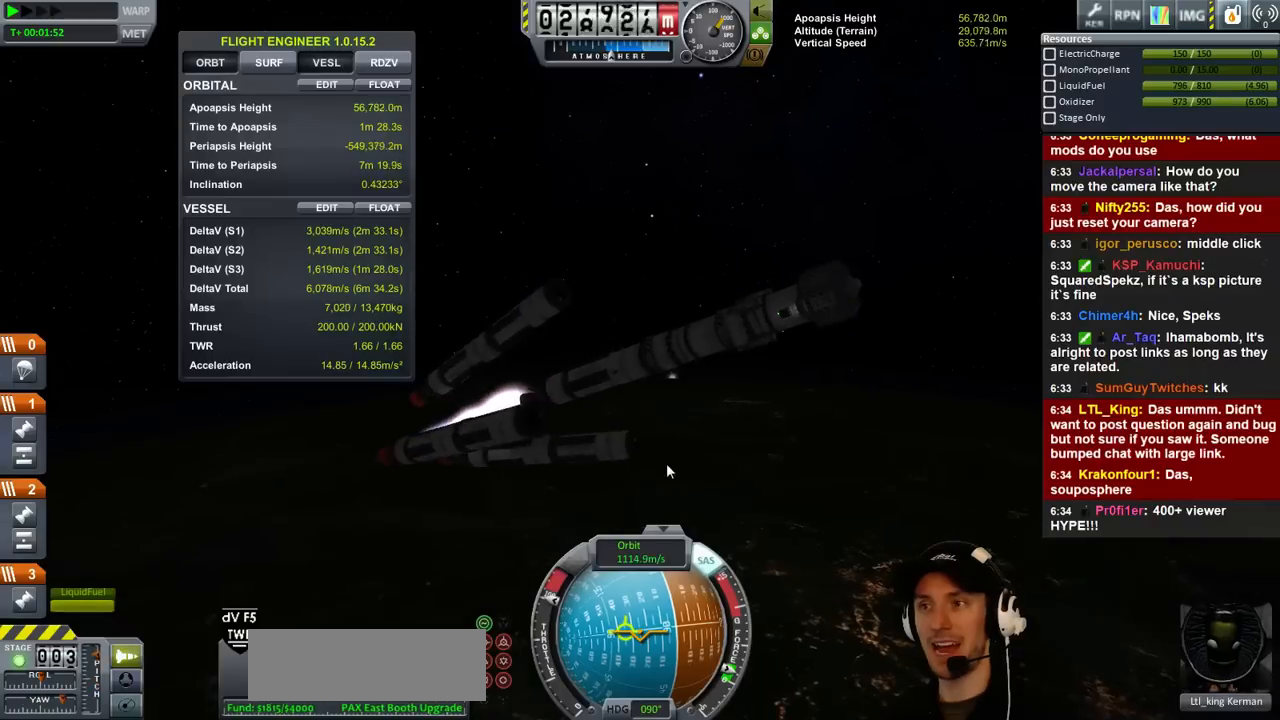
{"keys": [], "events": []}
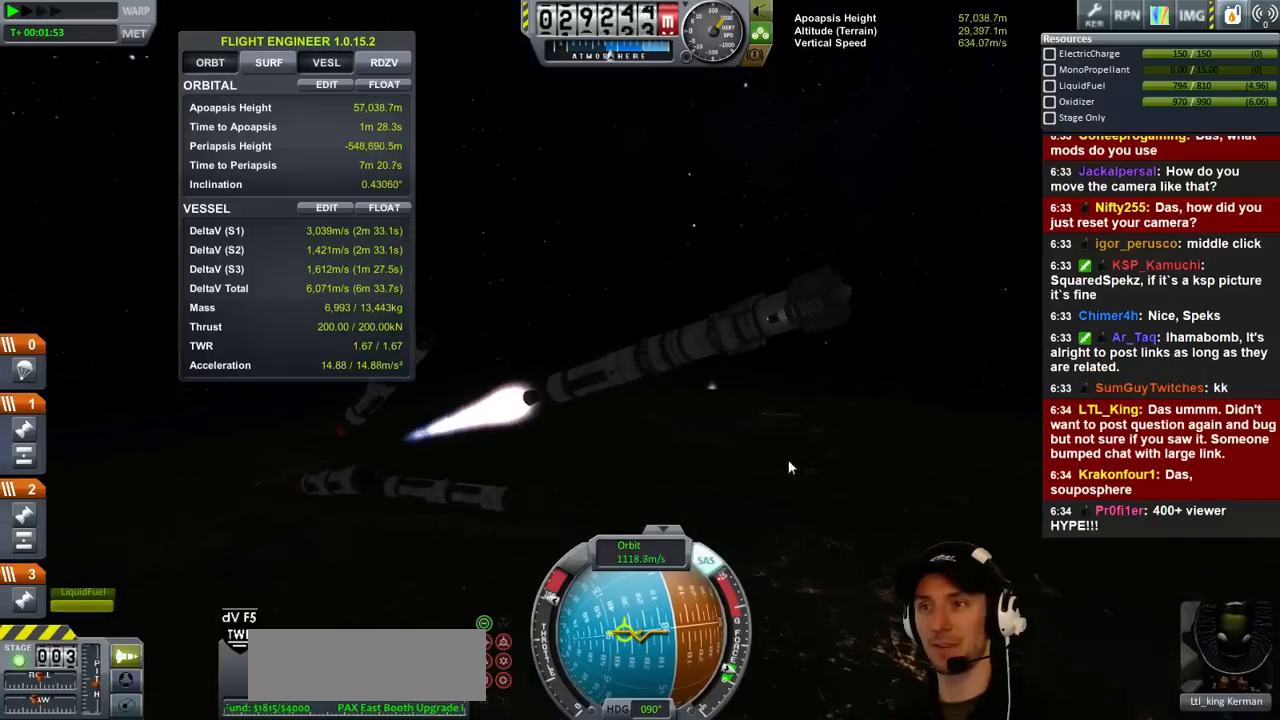
{"keys": [], "events": [[167, "d", "down"], [167, "s", "down"], [334, "d", "up"], [334, "s", "up"]]}
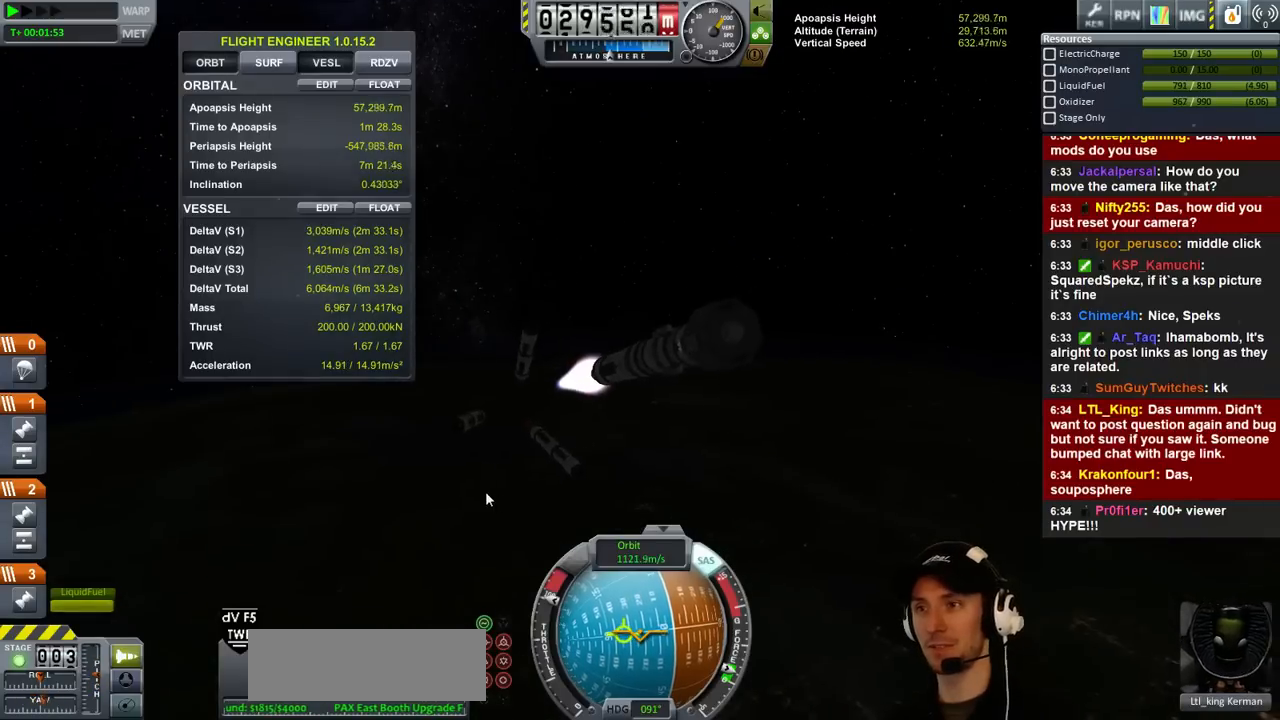
{"keys": [], "events": []}
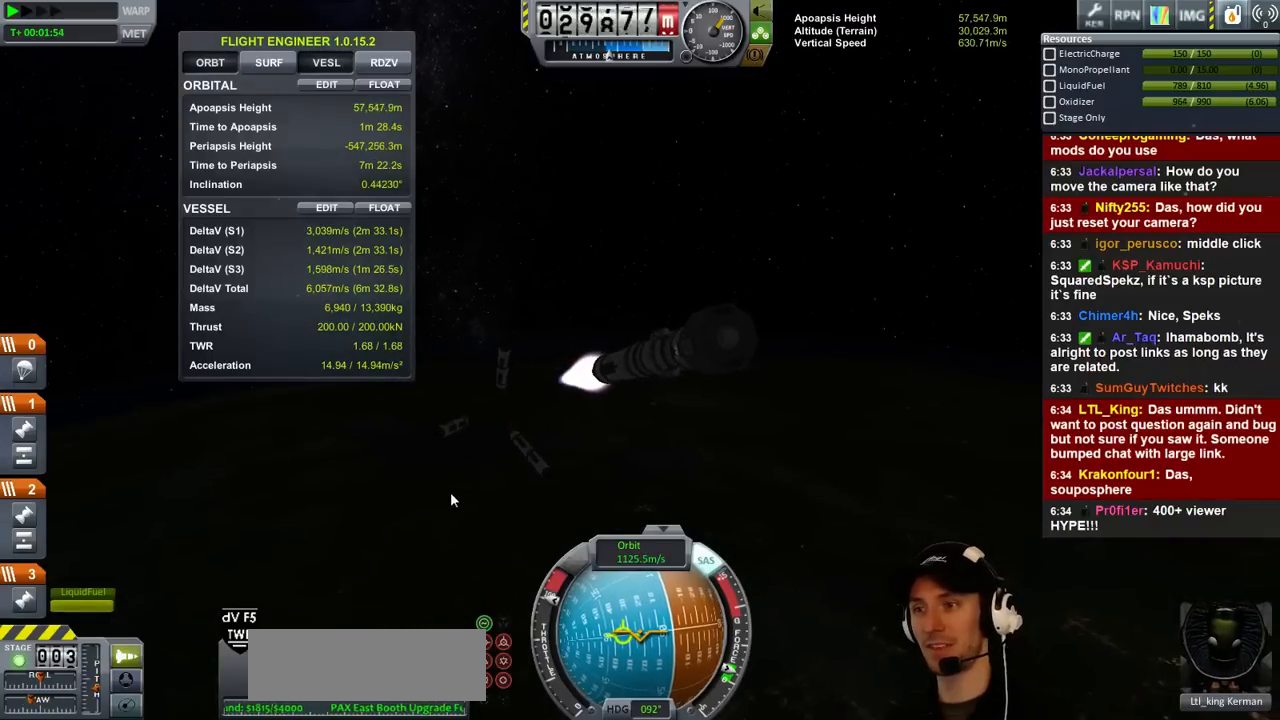
{"keys": ["d", "w"], "events": [[134, "w", "down"], [167, "d", "down"]]}
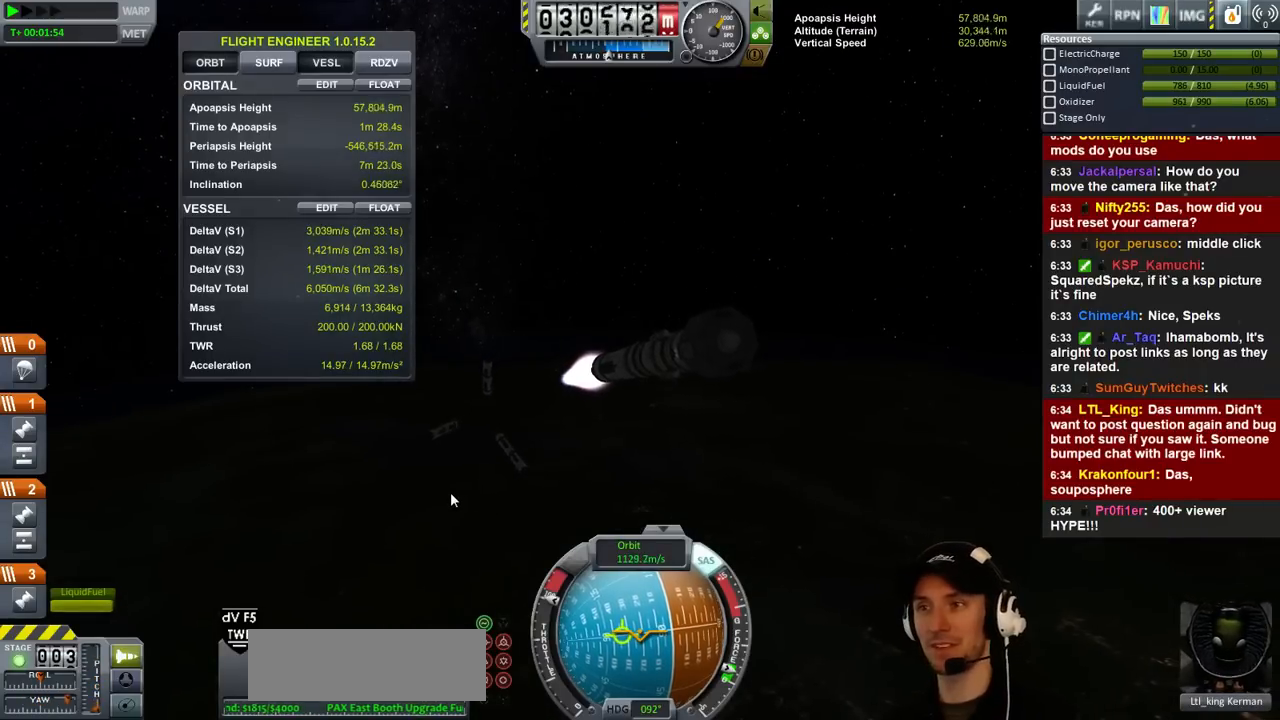
{"keys": [], "events": [[134, "w", "up"], [167, "d", "up"]]}
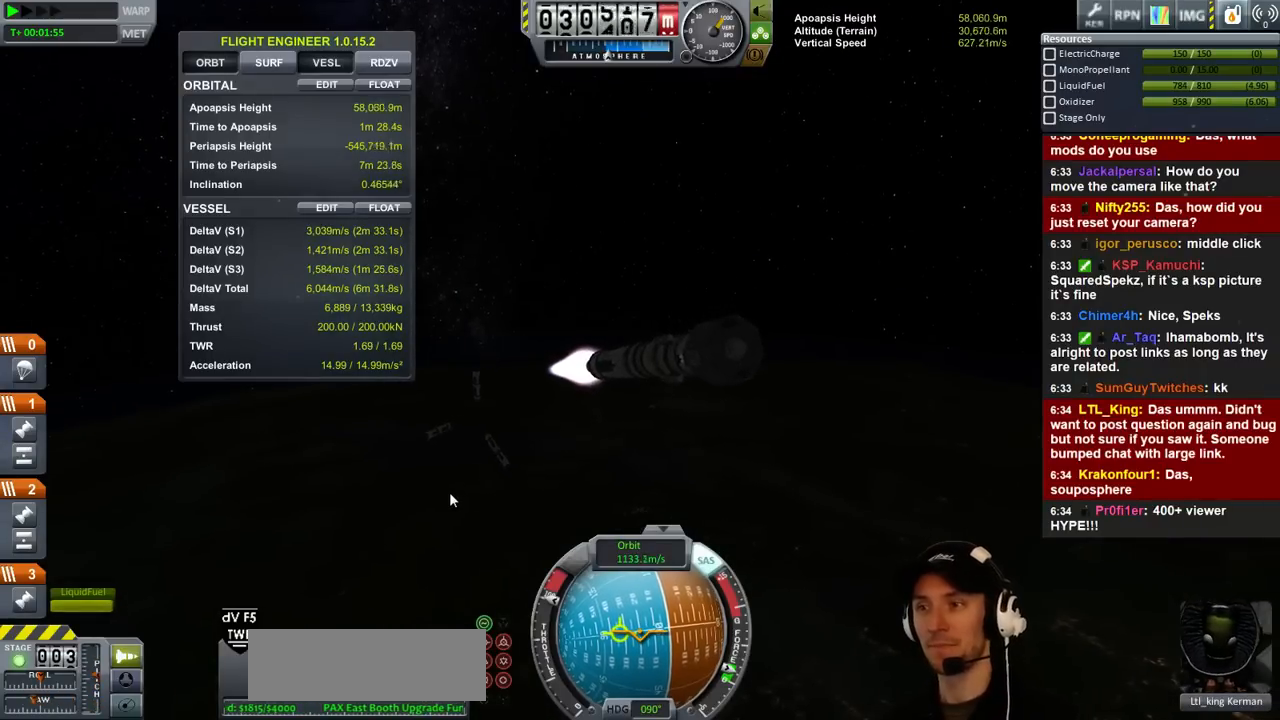
{"keys": ["d", "s"], "events": [[367, "d", "down"], [367, "s", "down"]]}